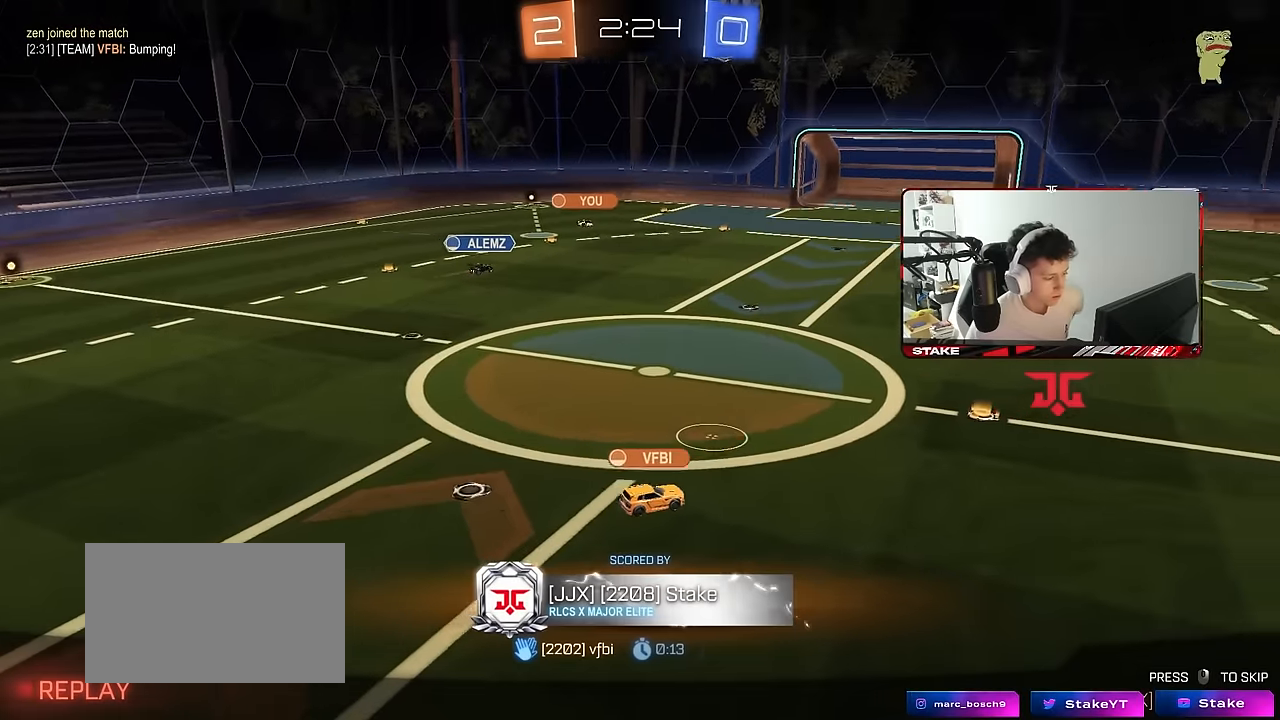
Gameplay with keyboard and mouse; each line is a JSON object with the keys and mouse buttons held at the frame after it. "events" lists presses ("down") and releases ("up") of "1", "2", "3", "4", "5", "a", "alt", "c", "caps_lock", "ctrl", "d", "e", "f", "g", "q", "r", "s", "shift", "space", "t", "tab", "v", "w", "x", "z", "mouse_left", "mouse_wheel" and "mouse_right" between this image and that frame as [ms after this image, input, new state], when the widget could be followed in between. "mouse_left", "mouse_wheel", "mouse_right" = the "left", "wheel", "right" buttons of the "mouse" list. No other keys are recorded. "wheel" means that the mouse wheel is clicked or scrolled. "mouse_move" is the direction in which the mouse moves at that frame (one of eight, or "still"), when it could be read.
{"keys": [], "mouse": [], "mouse_move": "still", "events": []}
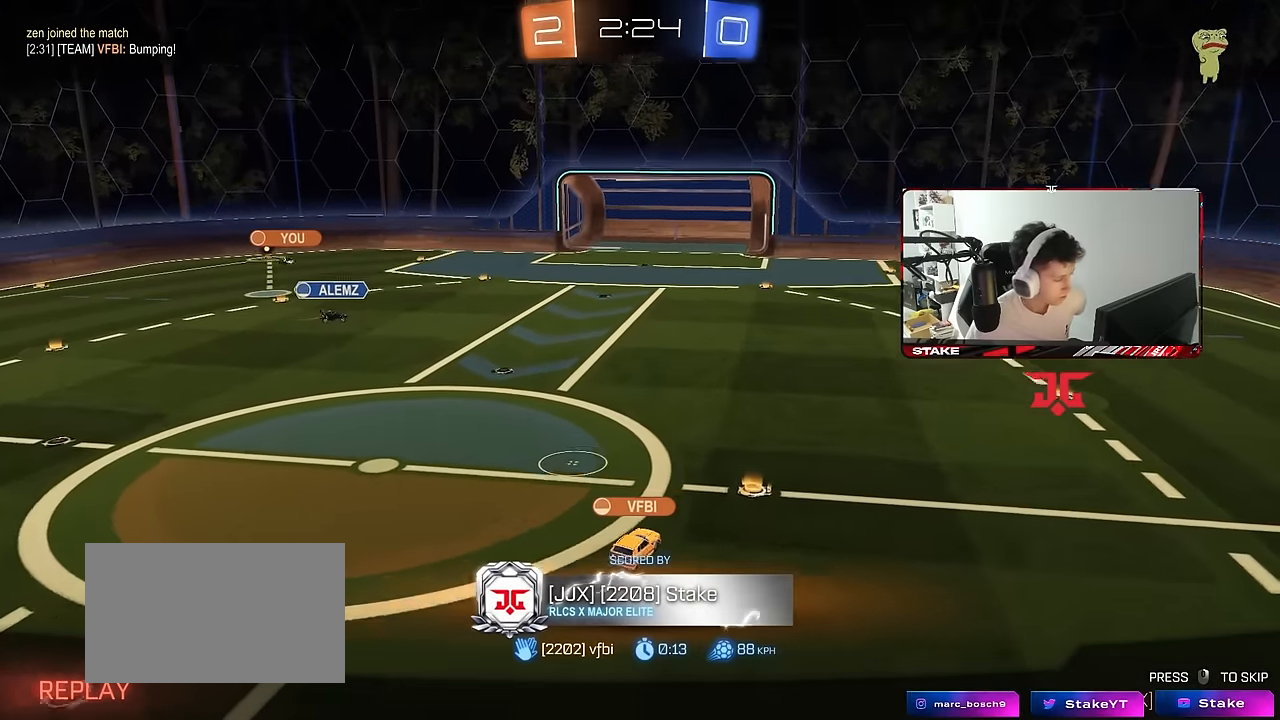
{"keys": [], "mouse": [], "mouse_move": "still", "events": []}
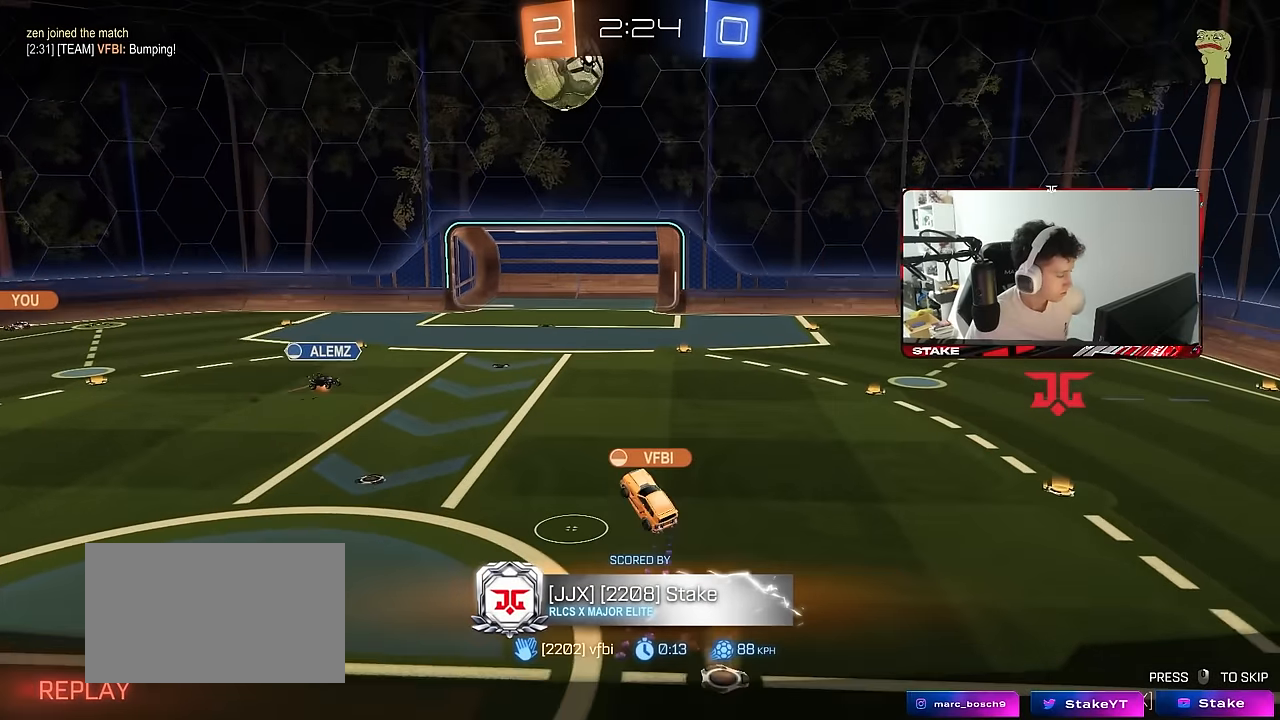
{"keys": [], "mouse": [], "mouse_move": "still", "events": []}
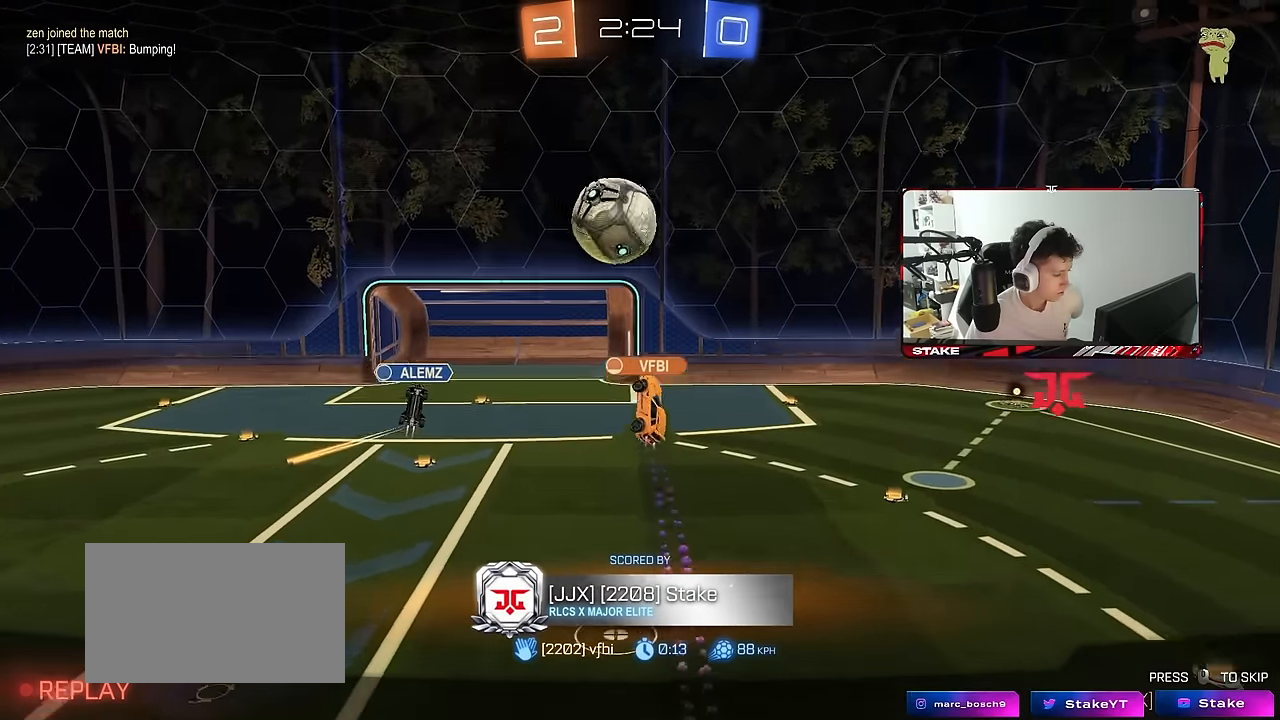
{"keys": [], "mouse": ["right"], "mouse_move": "still", "events": [[117, "mouse_right", "down"], [250, "mouse_right", "up"], [483, "mouse_right", "down"]]}
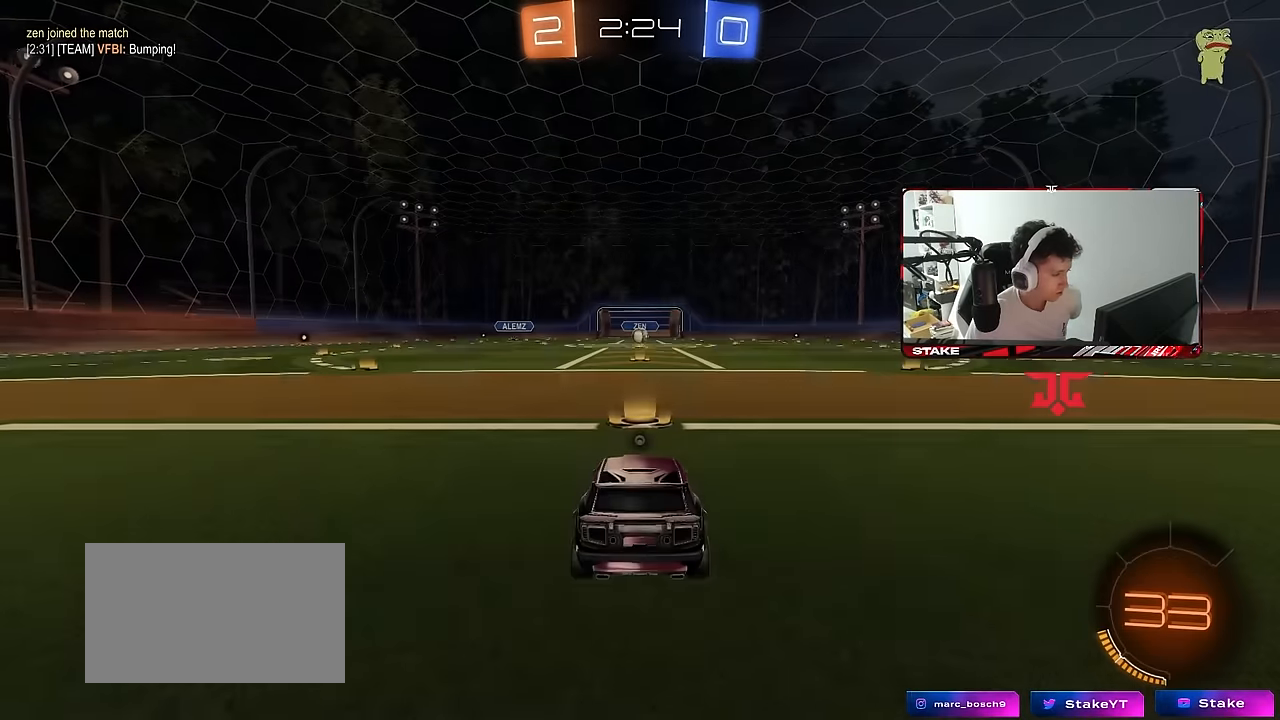
{"keys": [], "mouse": [], "mouse_move": "still", "events": [[183, "mouse_right", "up"]]}
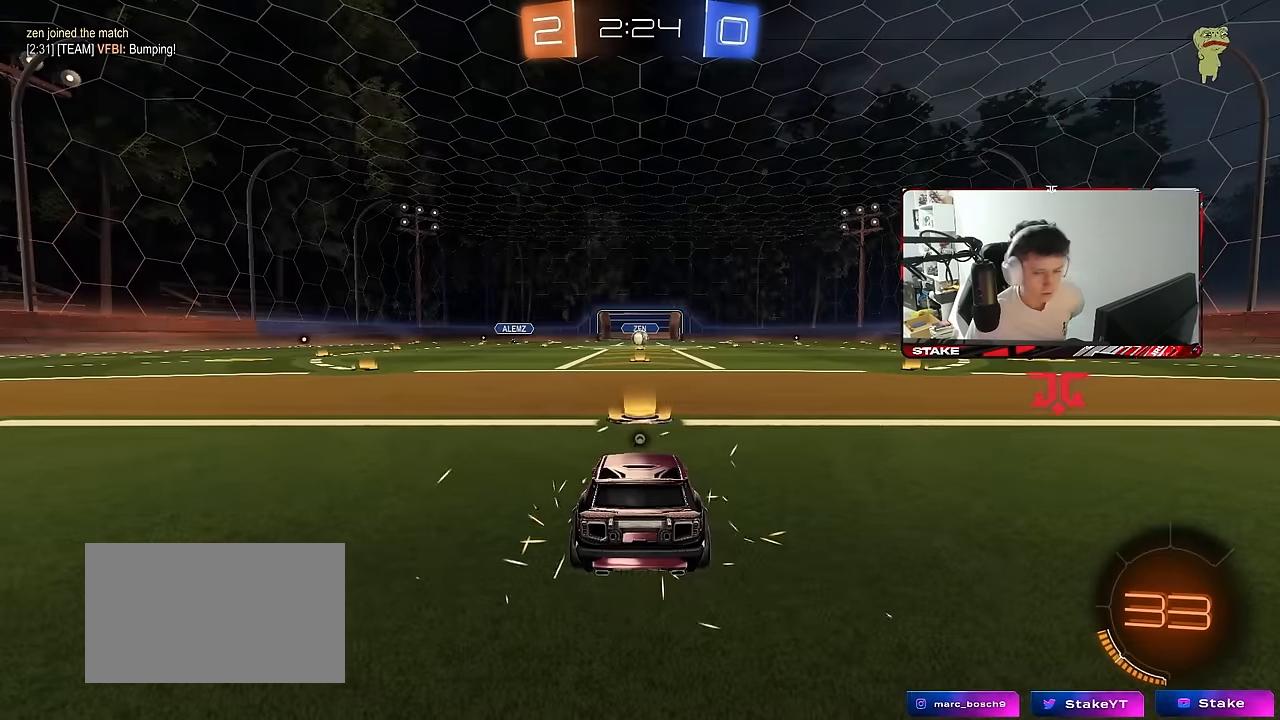
{"keys": [], "mouse": [], "mouse_move": "still", "events": []}
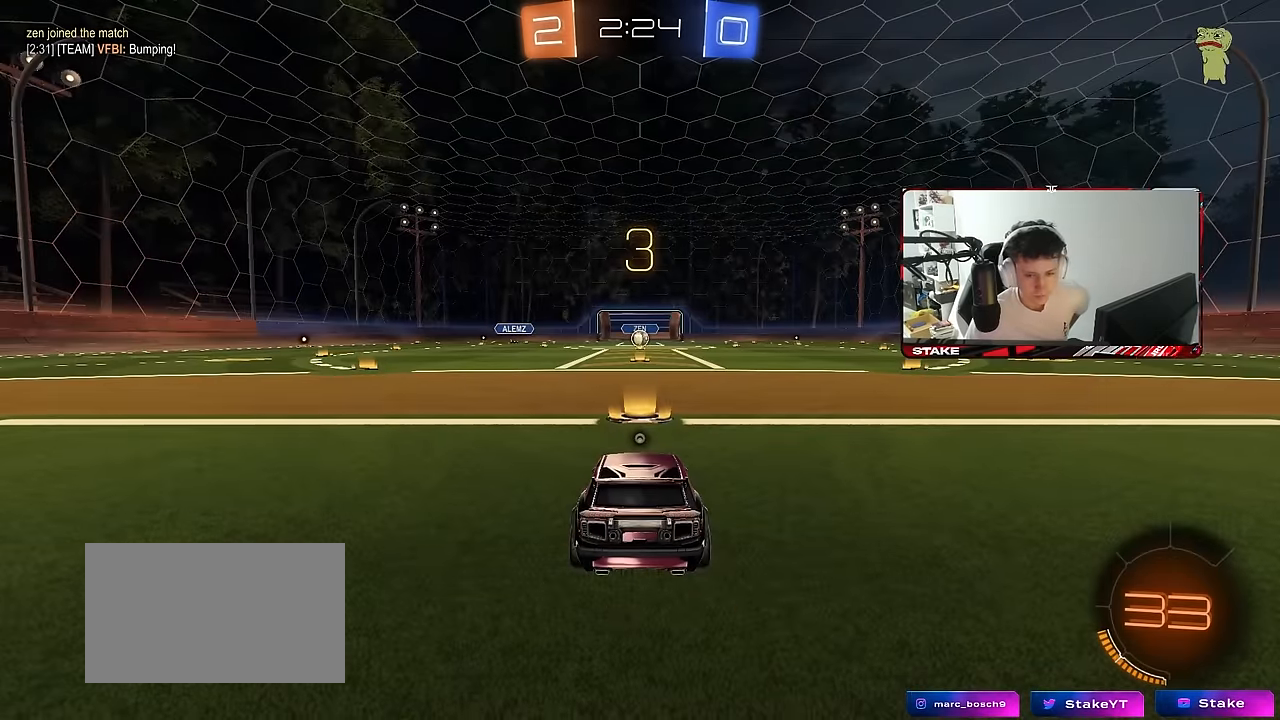
{"keys": [], "mouse": ["wheel"], "mouse_move": "still", "events": [[117, "mouse_wheel", "down"], [217, "mouse_wheel", "up"], [267, "mouse_wheel", "down"], [350, "mouse_wheel", "up"], [450, "mouse_wheel", "down"]]}
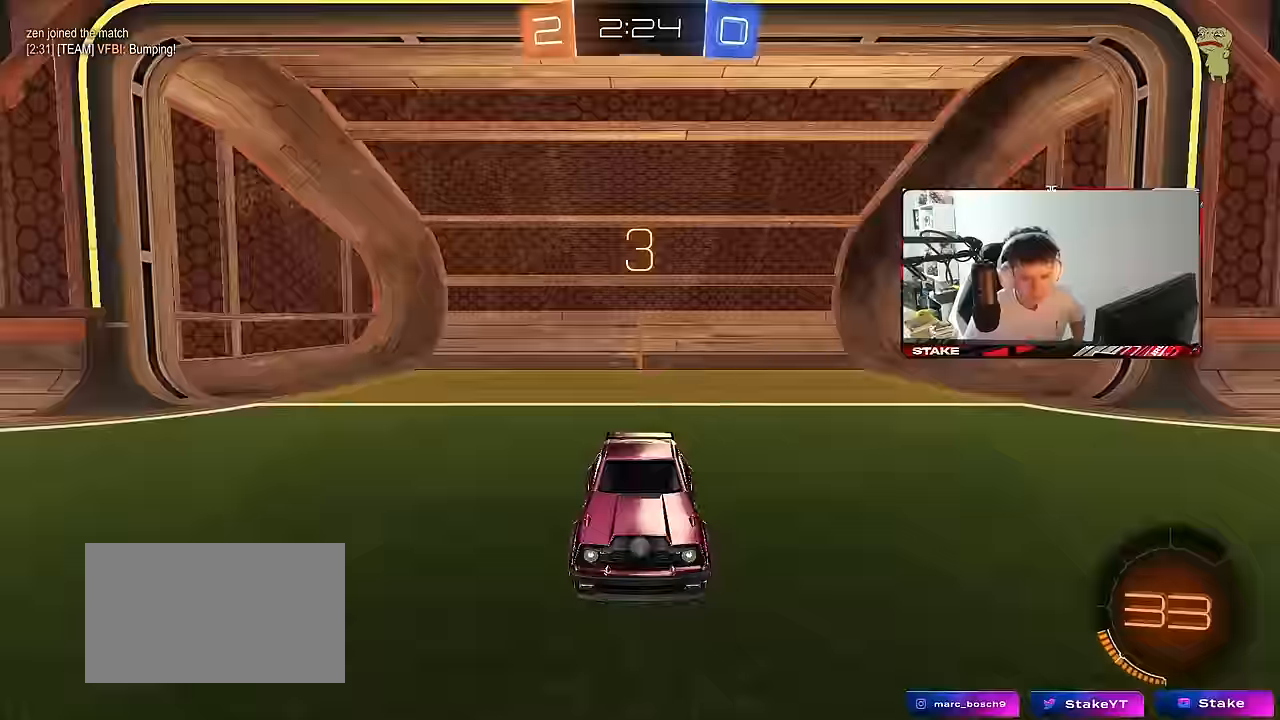
{"keys": [], "mouse": [], "mouse_move": "still", "events": [[33, "mouse_wheel", "up"], [133, "mouse_wheel", "down"], [283, "mouse_wheel", "up"], [367, "mouse_wheel", "down"], [500, "mouse_wheel", "up"]]}
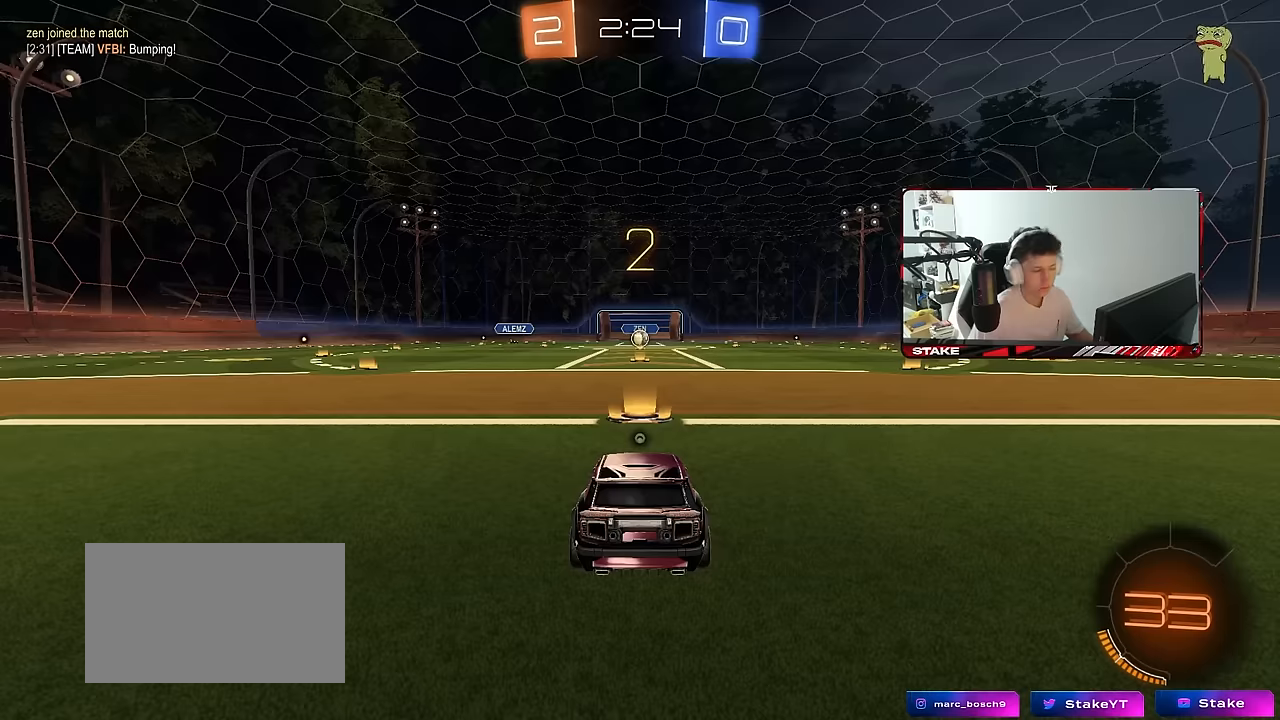
{"keys": ["tab", "w"], "mouse": ["left"], "mouse_move": "up", "events": [[100, "tab", "down"], [234, "mouse_wheel", "down"], [334, "mouse_wheel", "up"], [434, "mouse_left", "down"], [434, "w", "down"]]}
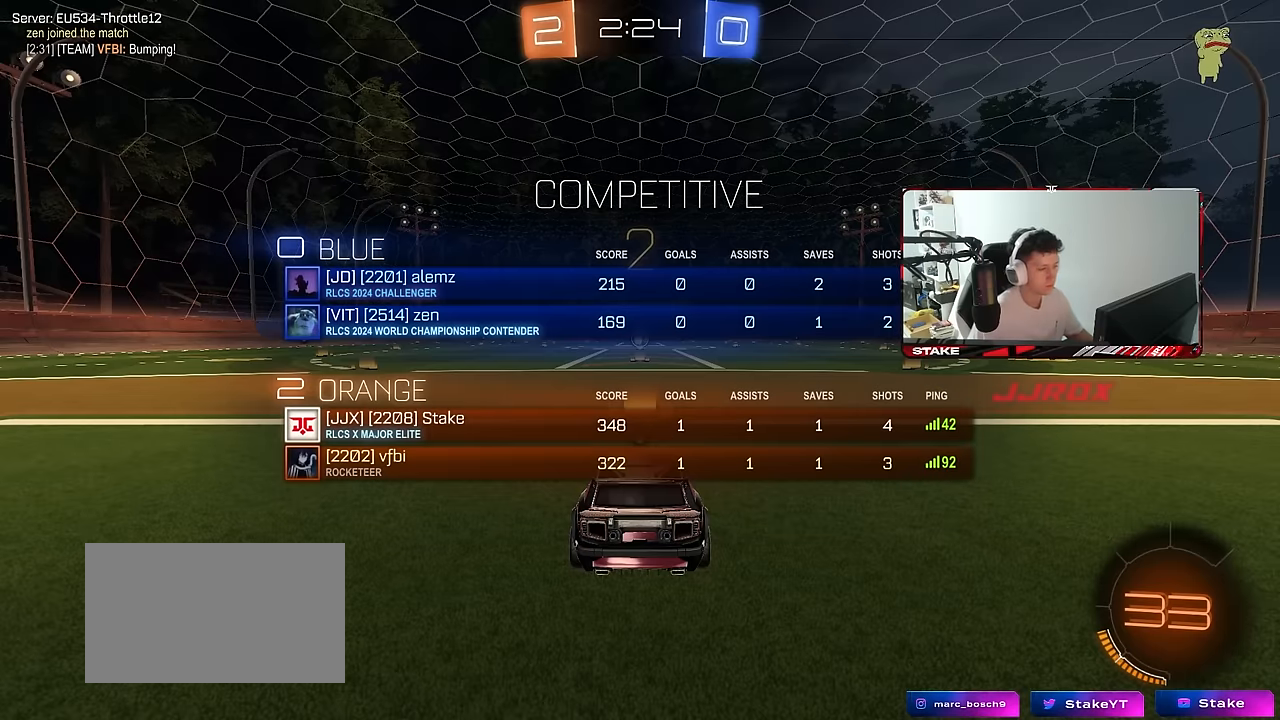
{"keys": ["tab", "w"], "mouse": ["left"], "mouse_move": "right", "events": []}
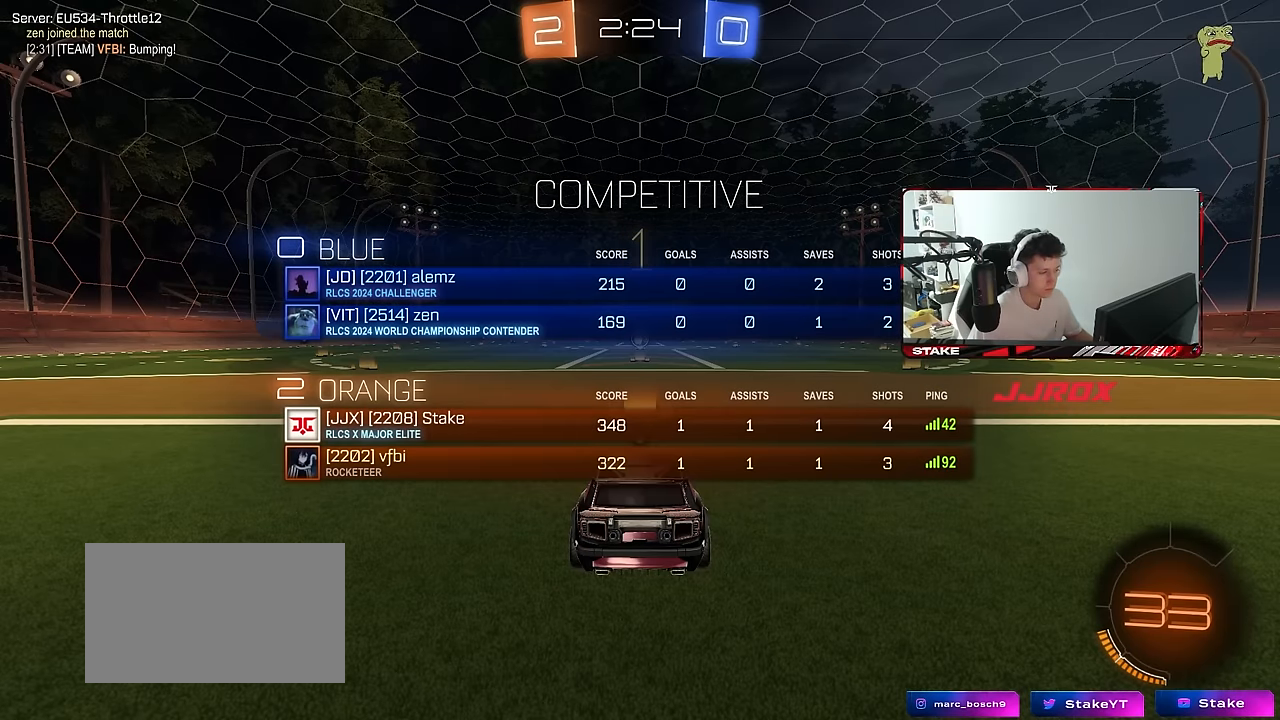
{"keys": ["w"], "mouse": ["left"], "mouse_move": "up-left", "events": [[184, "tab", "up"]]}
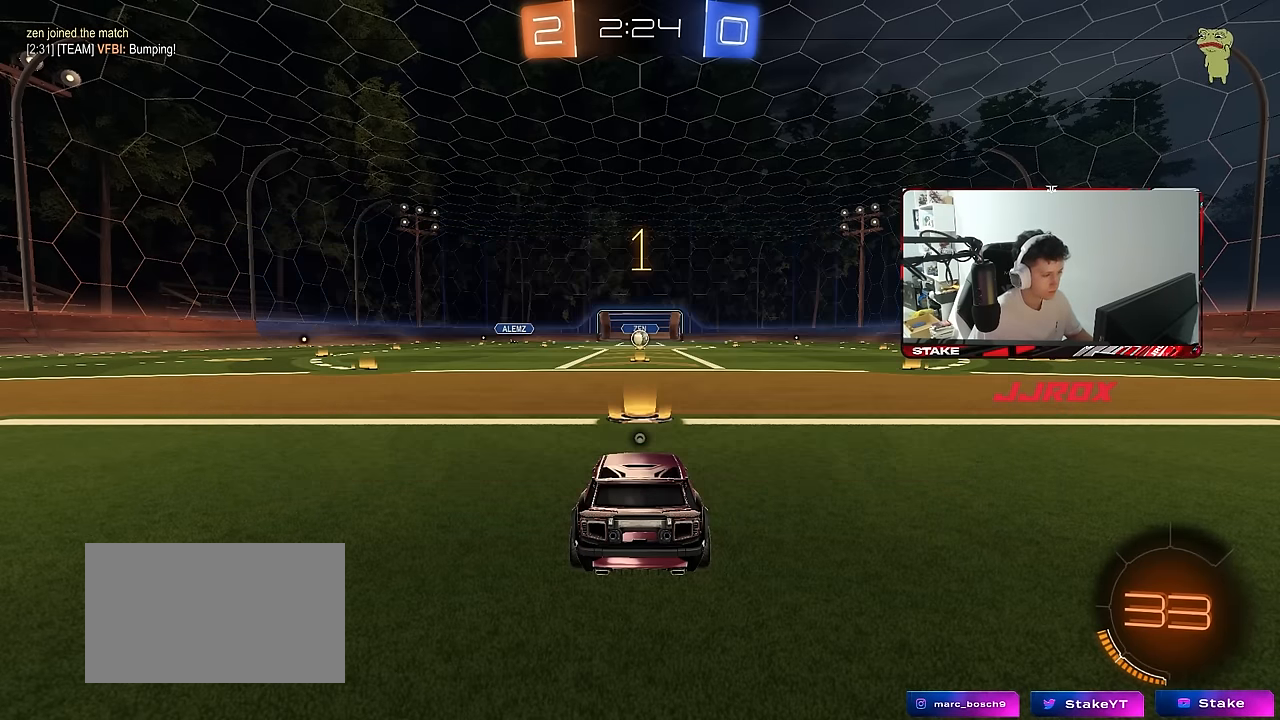
{"keys": ["d", "w"], "mouse": ["left", "right"], "mouse_move": "still", "events": [[434, "d", "down"], [484, "mouse_right", "down"]]}
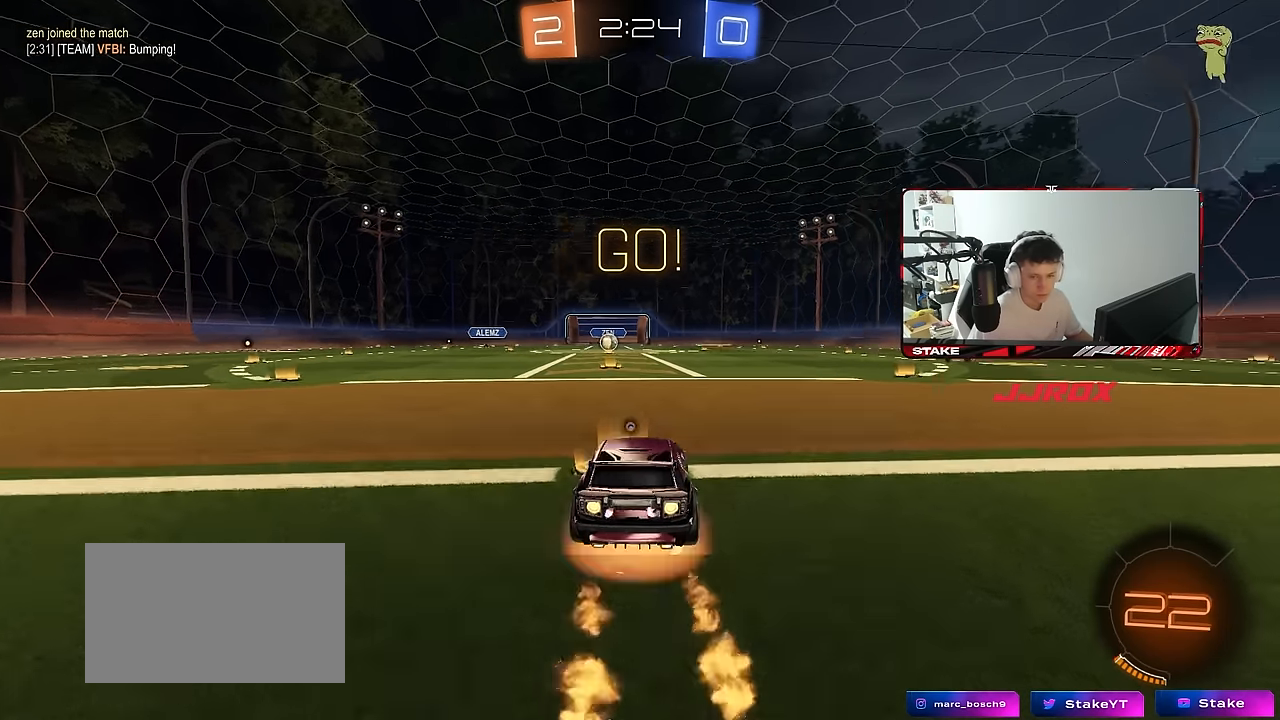
{"keys": ["a", "s", "shift"], "mouse": [], "mouse_move": "still", "events": [[17, "d", "up"], [67, "a", "down"], [67, "mouse_right", "up"], [67, "shift", "down"], [117, "mouse_right", "down"], [167, "s", "down"], [167, "w", "up"], [217, "mouse_right", "up"], [217, "space", "down"], [350, "mouse_left", "up"], [400, "space", "up"]]}
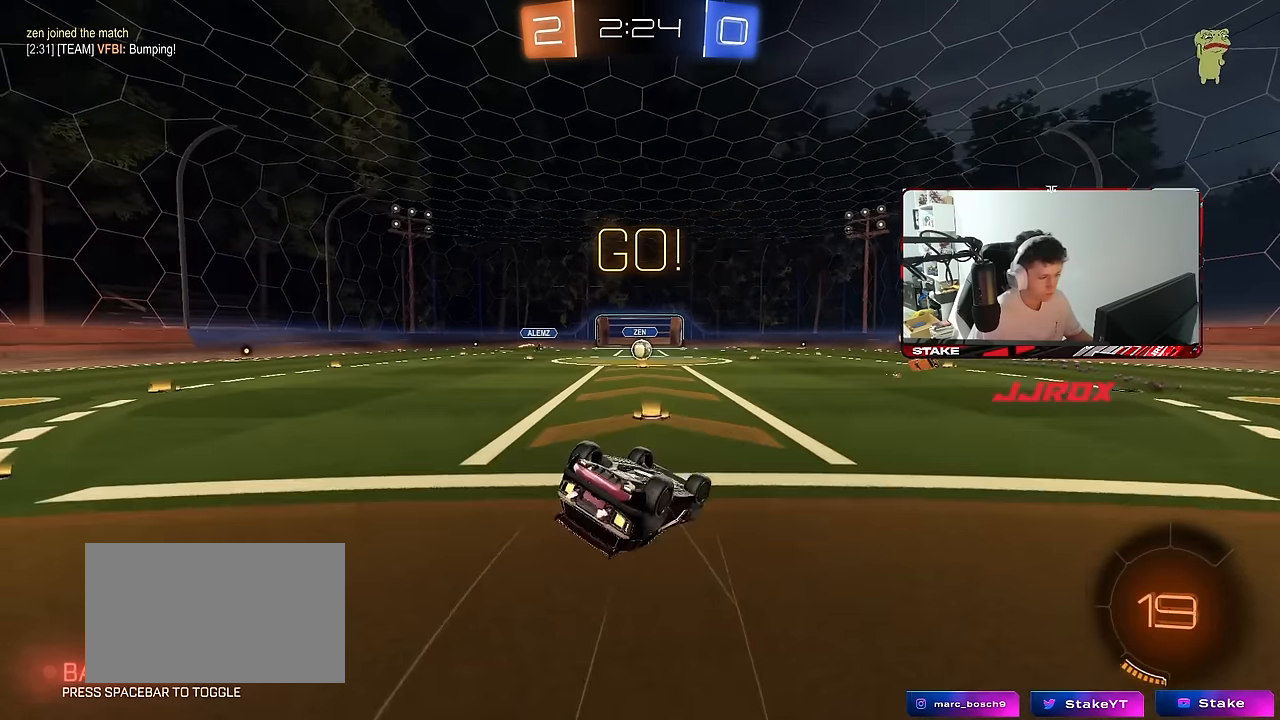
{"keys": [], "mouse": [], "mouse_move": "still", "events": [[34, "mouse_left", "down"], [84, "s", "up"], [184, "mouse_left", "up"], [184, "s", "down"], [367, "shift", "up"], [417, "s", "up"], [467, "a", "up"]]}
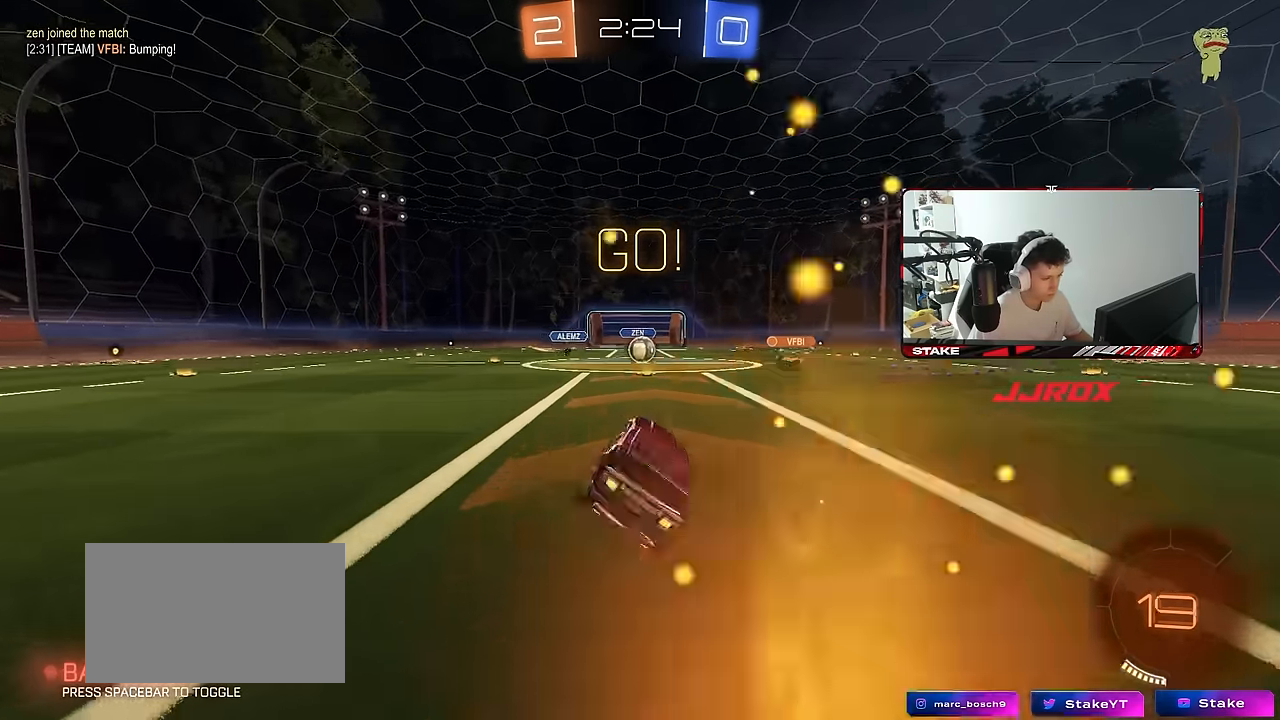
{"keys": ["w"], "mouse": [], "mouse_move": "still", "events": [[150, "w", "down"]]}
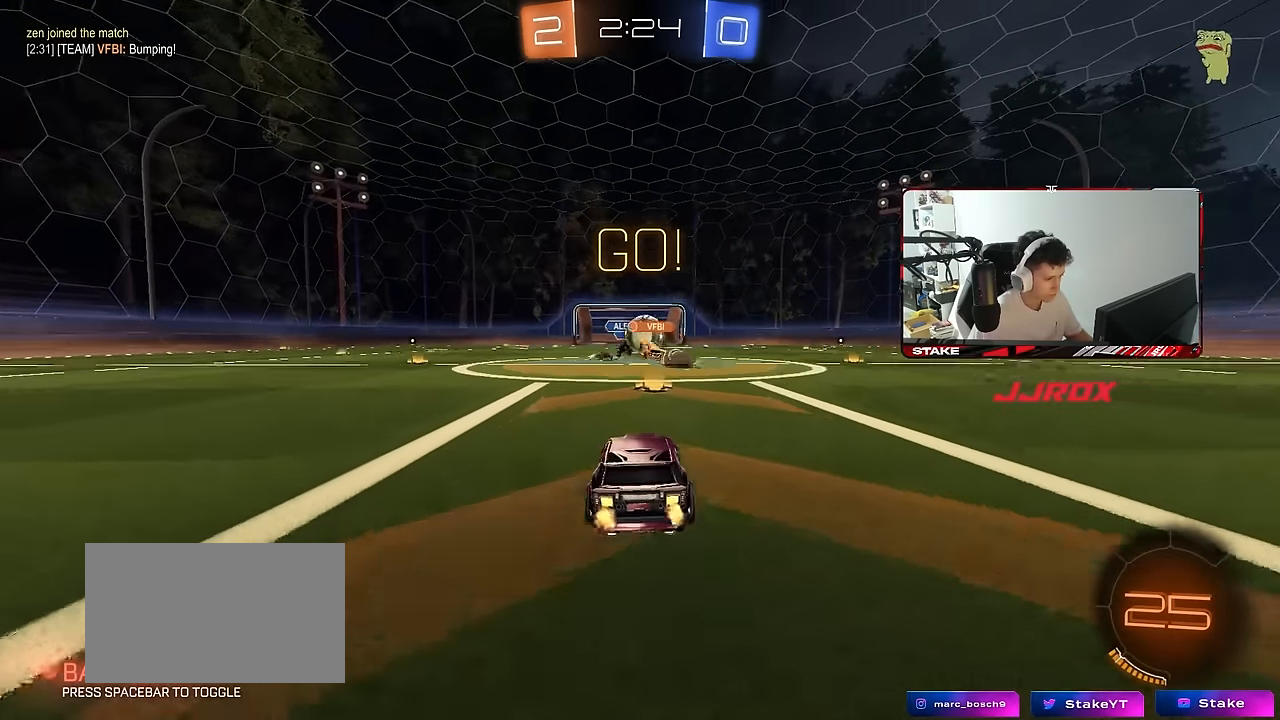
{"keys": ["a", "d", "s"], "mouse": ["left", "right"], "mouse_move": "down", "events": [[34, "d", "down"], [167, "a", "down"], [167, "mouse_left", "down"], [217, "a", "up"], [300, "a", "down"], [300, "d", "up"], [300, "w", "up"], [350, "a", "up"], [350, "mouse_left", "up"], [400, "d", "down"], [400, "mouse_left", "down"], [400, "mouse_right", "down"], [450, "s", "down"], [500, "a", "down"]]}
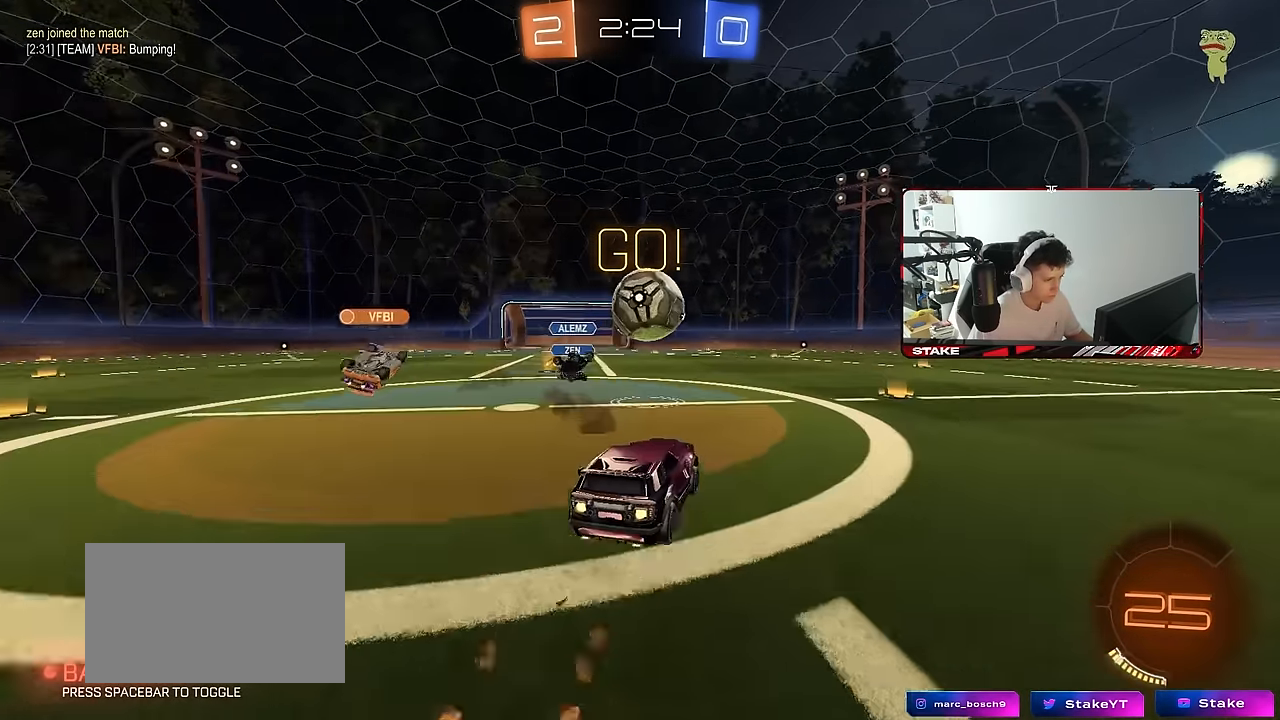
{"keys": ["d", "s", "shift"], "mouse": ["left"], "mouse_move": "still", "events": [[34, "d", "up"], [84, "s", "up"], [134, "a", "up"], [134, "d", "down"], [134, "mouse_right", "up"], [234, "shift", "down"], [234, "w", "down"], [267, "mouse_right", "down"], [367, "s", "down"], [367, "w", "up"], [467, "mouse_right", "up"]]}
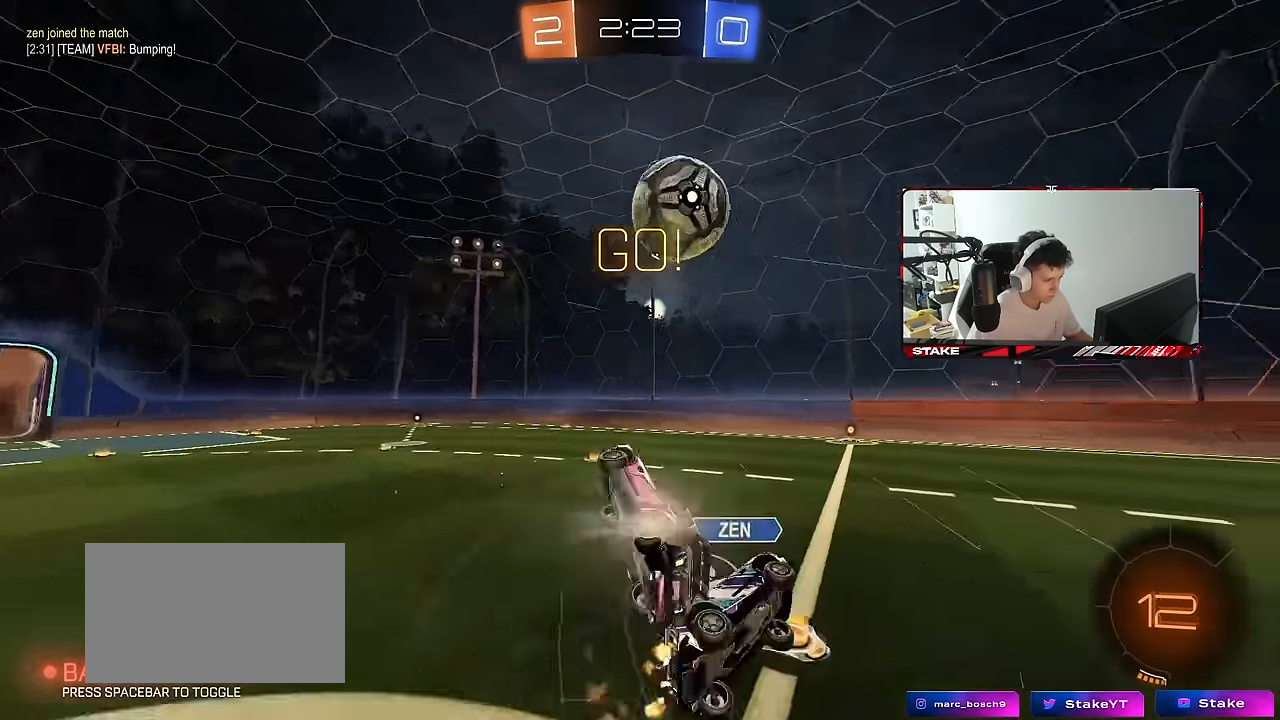
{"keys": ["shift", "space"], "mouse": [], "mouse_move": "still", "events": [[17, "mouse_left", "up"], [284, "s", "up"], [384, "s", "down"], [467, "d", "up"], [467, "s", "up"], [467, "space", "down"]]}
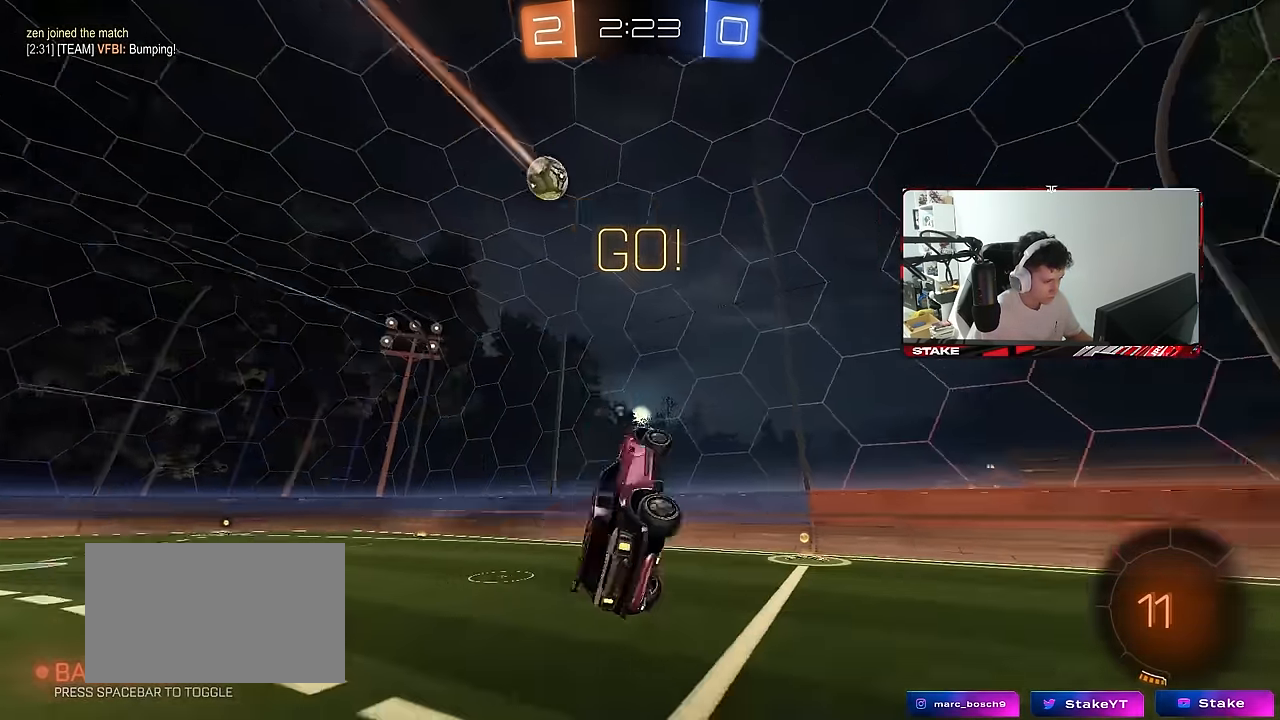
{"keys": [], "mouse": [], "mouse_move": "still", "events": [[17, "a", "down"], [17, "s", "down"], [17, "shift", "up"], [117, "space", "up"], [167, "a", "up"], [167, "s", "up"], [300, "d", "down"], [300, "space", "down"], [350, "a", "down"], [350, "d", "up"], [350, "w", "down"], [450, "a", "up"], [450, "space", "up"], [450, "w", "up"]]}
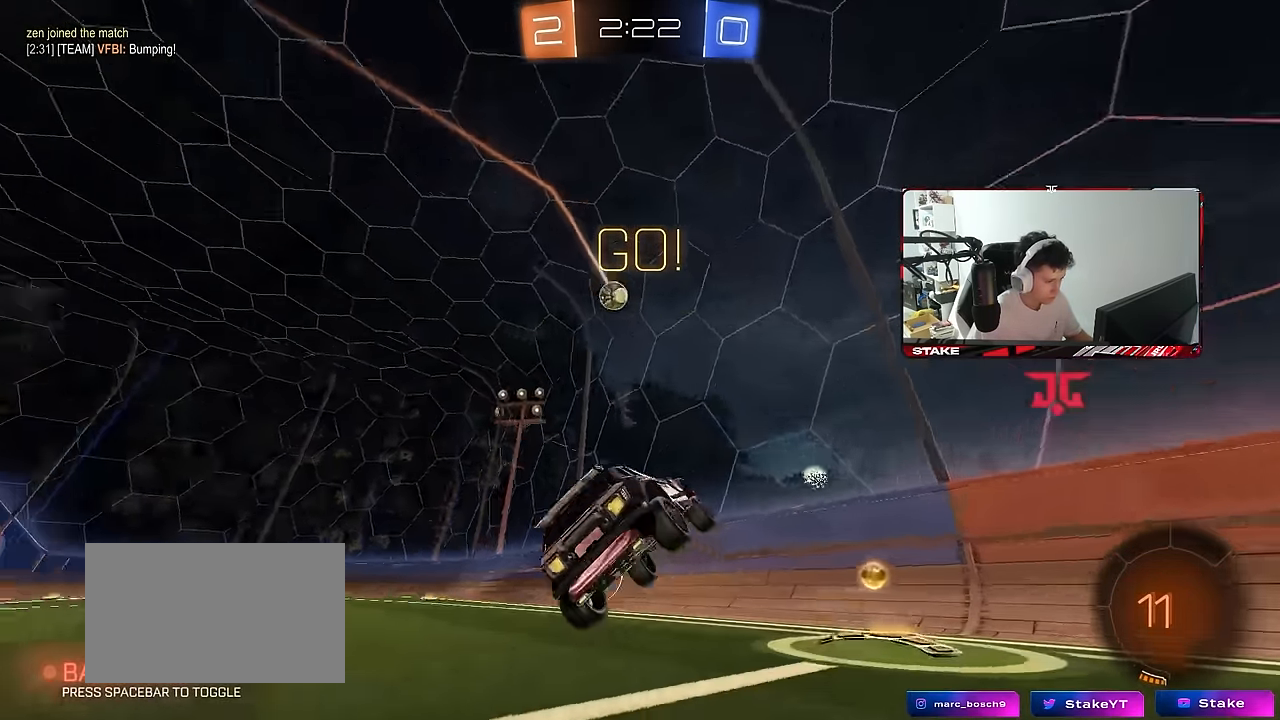
{"keys": ["d", "w"], "mouse": [], "mouse_move": "still", "events": [[84, "a", "down"], [84, "w", "down"], [217, "shift", "down"], [317, "shift", "up"], [367, "a", "up"], [367, "d", "down"]]}
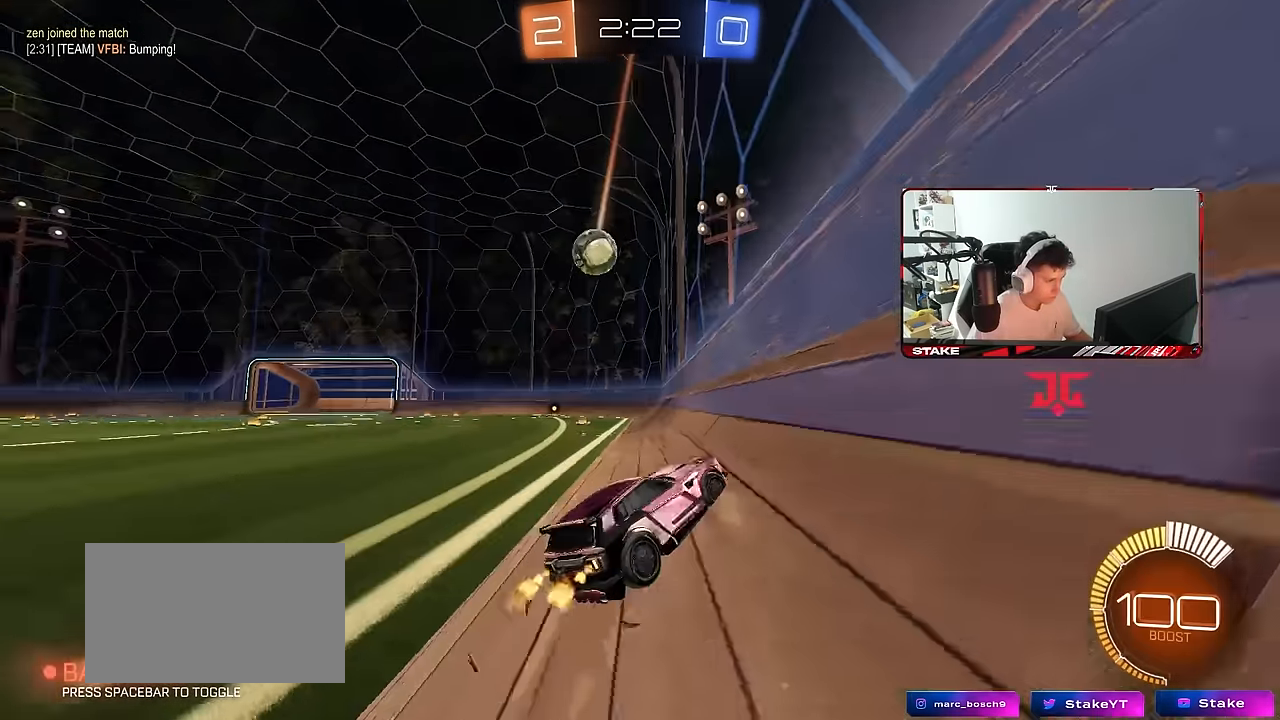
{"keys": ["d", "s"], "mouse": ["right"], "mouse_move": "down-left", "events": [[50, "a", "down"], [50, "d", "up"], [100, "mouse_left", "down"], [200, "a", "up"], [200, "mouse_left", "up"], [334, "d", "down"], [384, "s", "down"], [384, "w", "up"], [434, "mouse_right", "down"]]}
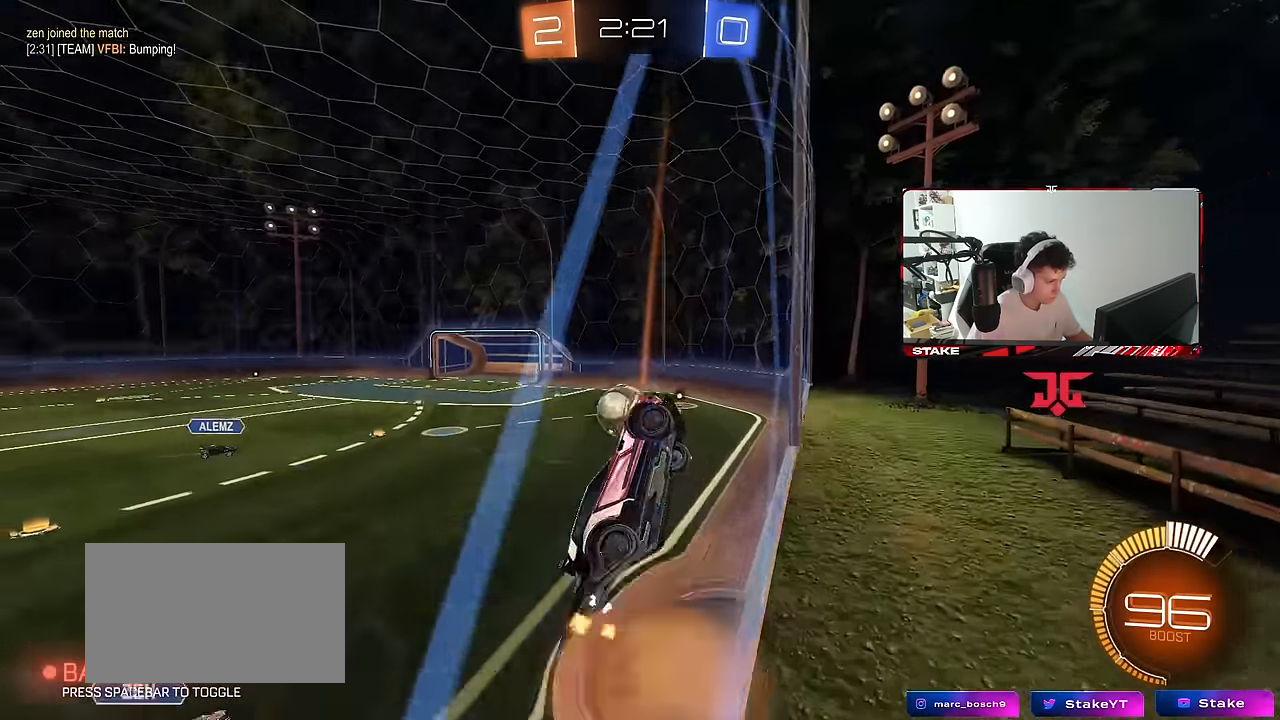
{"keys": ["a", "shift"], "mouse": ["left"], "mouse_move": "still", "events": [[67, "a", "down"], [67, "shift", "down"], [117, "d", "up"], [167, "mouse_left", "down"], [167, "s", "up"], [217, "mouse_right", "up"], [300, "s", "down"], [350, "mouse_left", "up"], [400, "d", "down"], [450, "d", "up"], [450, "mouse_left", "down"], [500, "s", "up"]]}
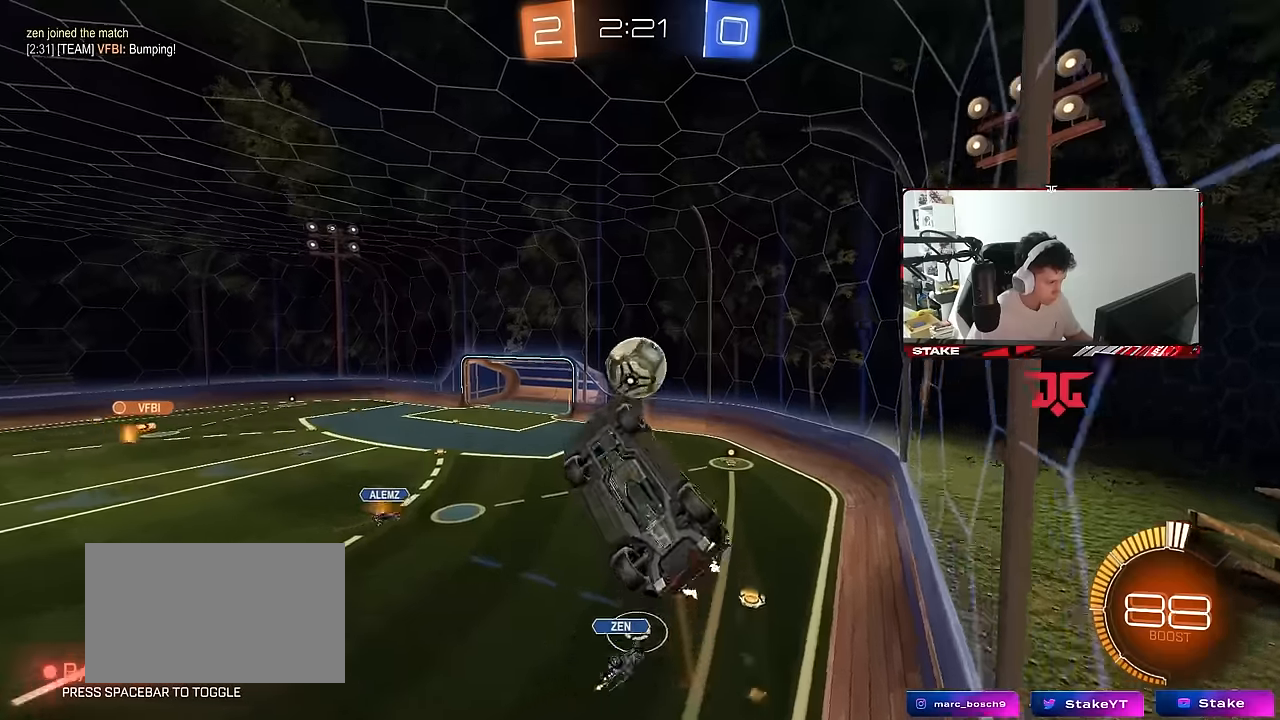
{"keys": [], "mouse": ["left"], "mouse_move": "still", "events": [[84, "s", "down"], [184, "s", "up"], [267, "d", "down"], [317, "d", "up"], [317, "shift", "up"], [317, "w", "down"], [417, "w", "up"], [467, "a", "up"]]}
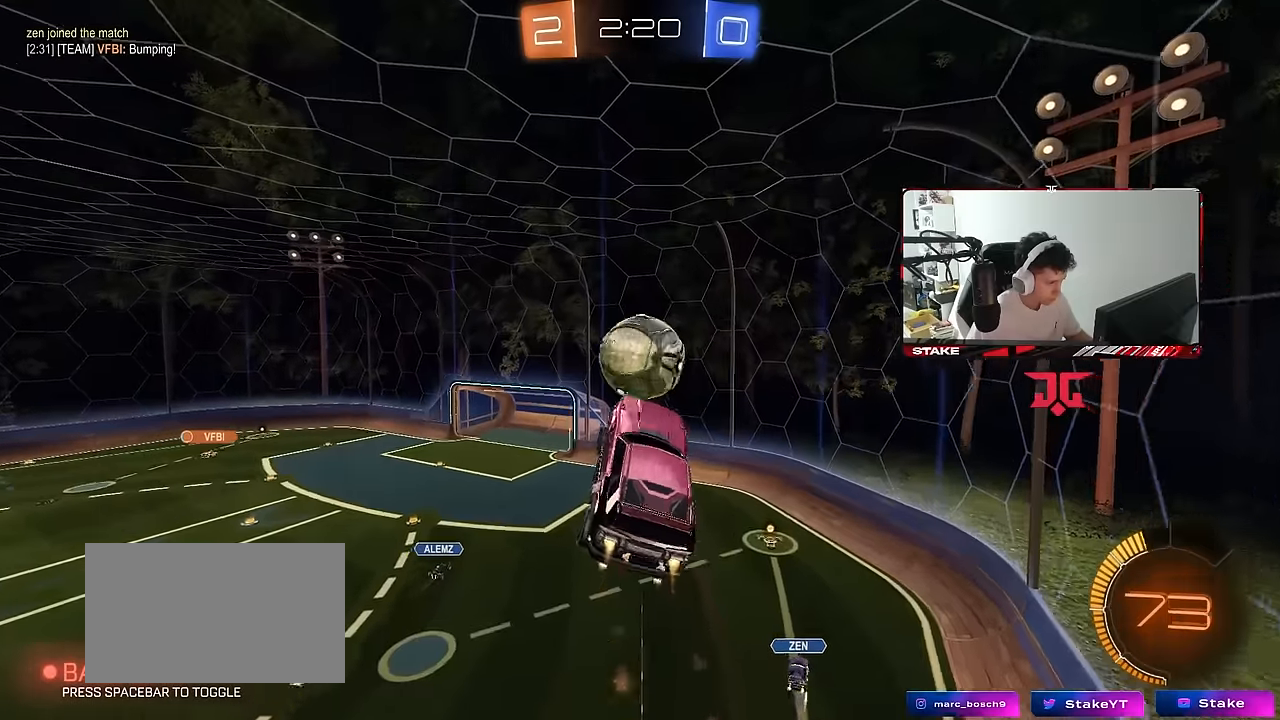
{"keys": ["d", "s", "shift"], "mouse": [], "mouse_move": "still", "events": [[150, "d", "down"], [200, "d", "up"], [200, "w", "down"], [334, "mouse_right", "down"], [334, "shift", "down"], [384, "d", "down"], [384, "s", "down"], [434, "mouse_left", "up"], [434, "w", "up"], [484, "mouse_right", "up"]]}
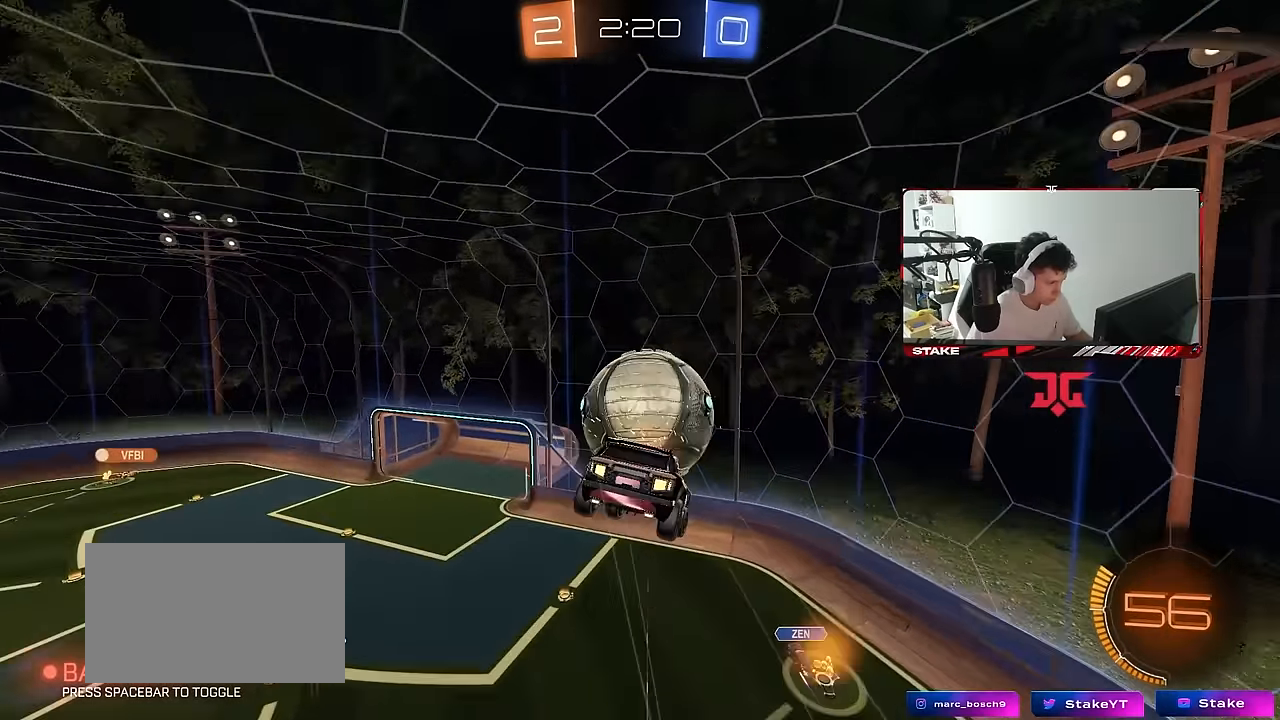
{"keys": ["d", "s", "shift"], "mouse": ["left"], "mouse_move": "down", "events": [[217, "s", "up"], [400, "mouse_left", "down"], [450, "s", "down"]]}
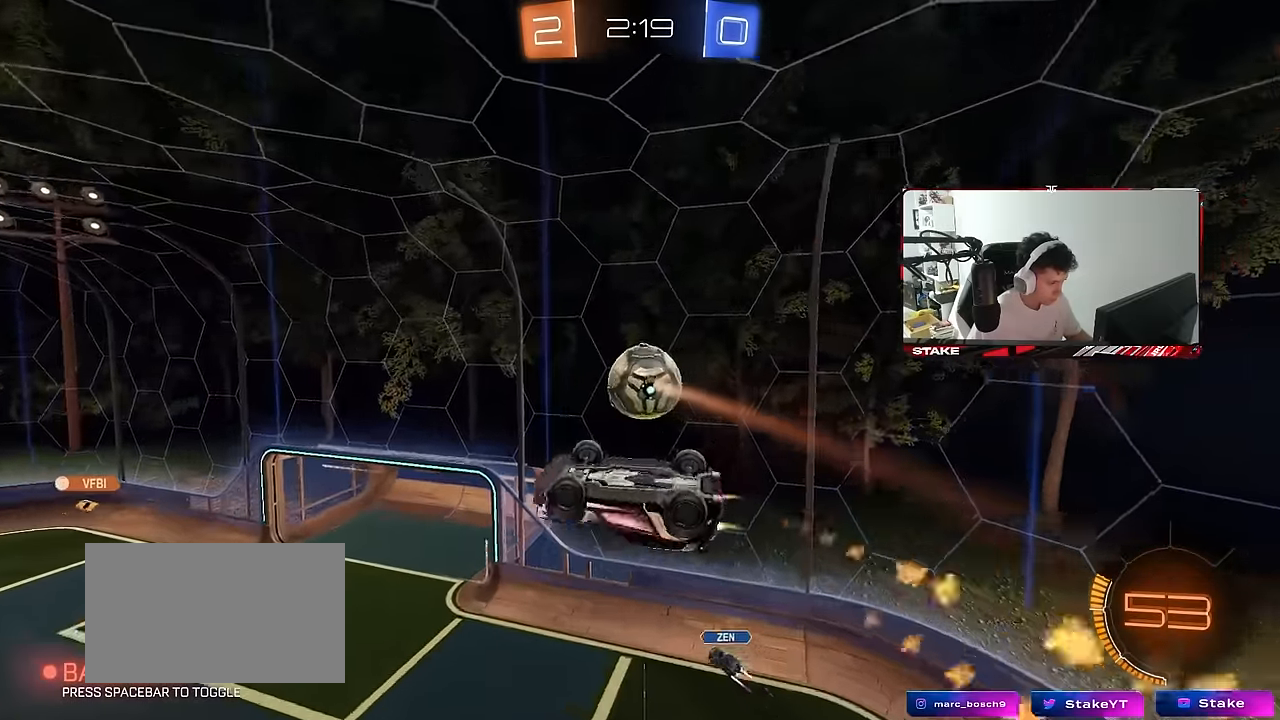
{"keys": ["a", "shift"], "mouse": ["left"], "mouse_move": "still", "events": [[34, "s", "up"], [84, "mouse_left", "up"], [134, "shift", "up"], [184, "shift", "down"], [267, "d", "up"], [317, "a", "down"], [317, "shift", "up"], [367, "mouse_left", "down"], [467, "mouse_left", "up"], [467, "shift", "down"], [500, "mouse_left", "down"]]}
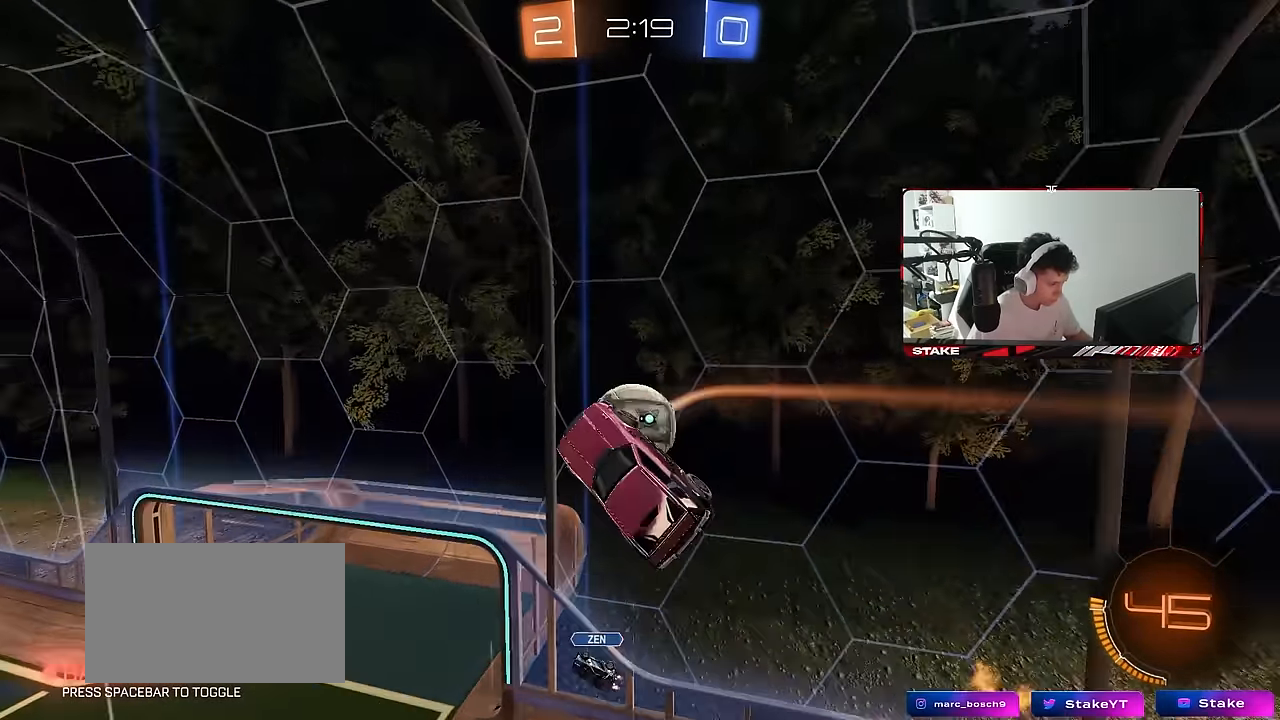
{"keys": ["a", "w"], "mouse": [], "mouse_move": "still", "events": [[200, "mouse_left", "up"], [200, "shift", "up"], [384, "w", "down"]]}
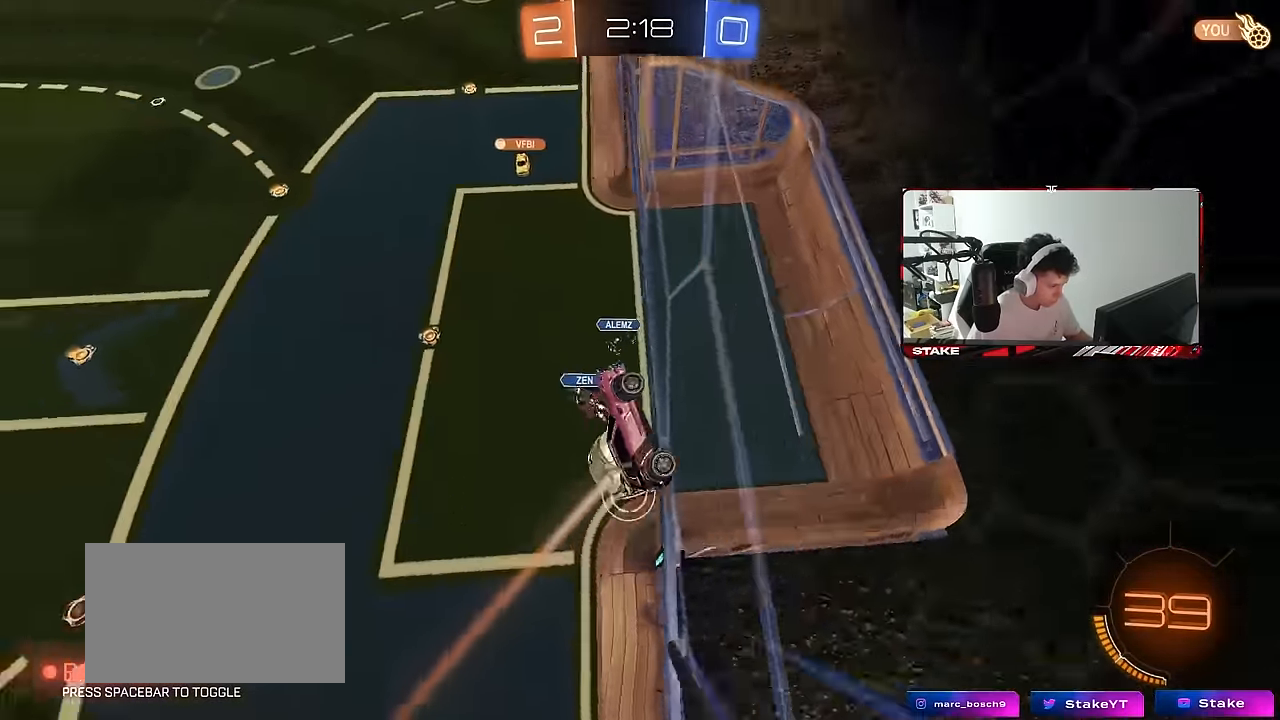
{"keys": ["a", "shift", "space", "w"], "mouse": [], "mouse_move": "up", "events": [[250, "mouse_right", "down"], [300, "w", "up"], [350, "shift", "down"], [384, "mouse_right", "up"], [400, "w", "down"], [450, "space", "down"]]}
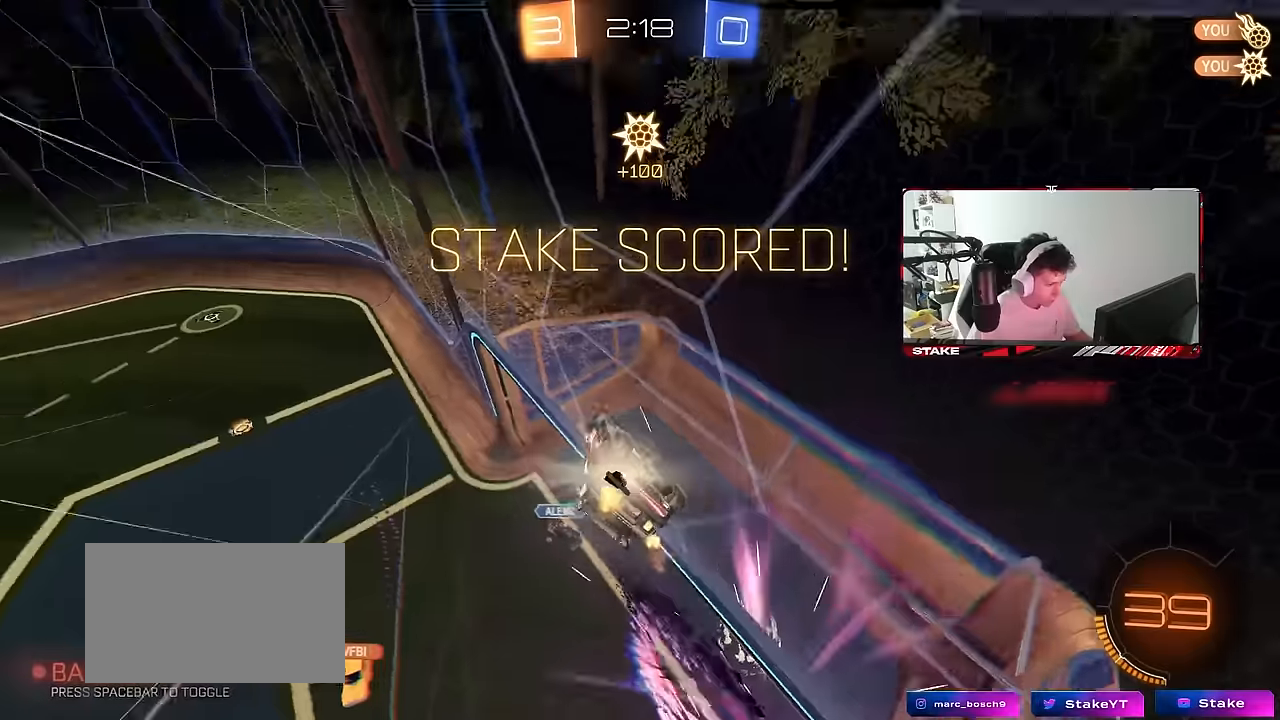
{"keys": ["shift", "w"], "mouse": [], "mouse_move": "still", "events": [[34, "space", "up"], [134, "a", "up"], [184, "d", "down"], [417, "d", "up"]]}